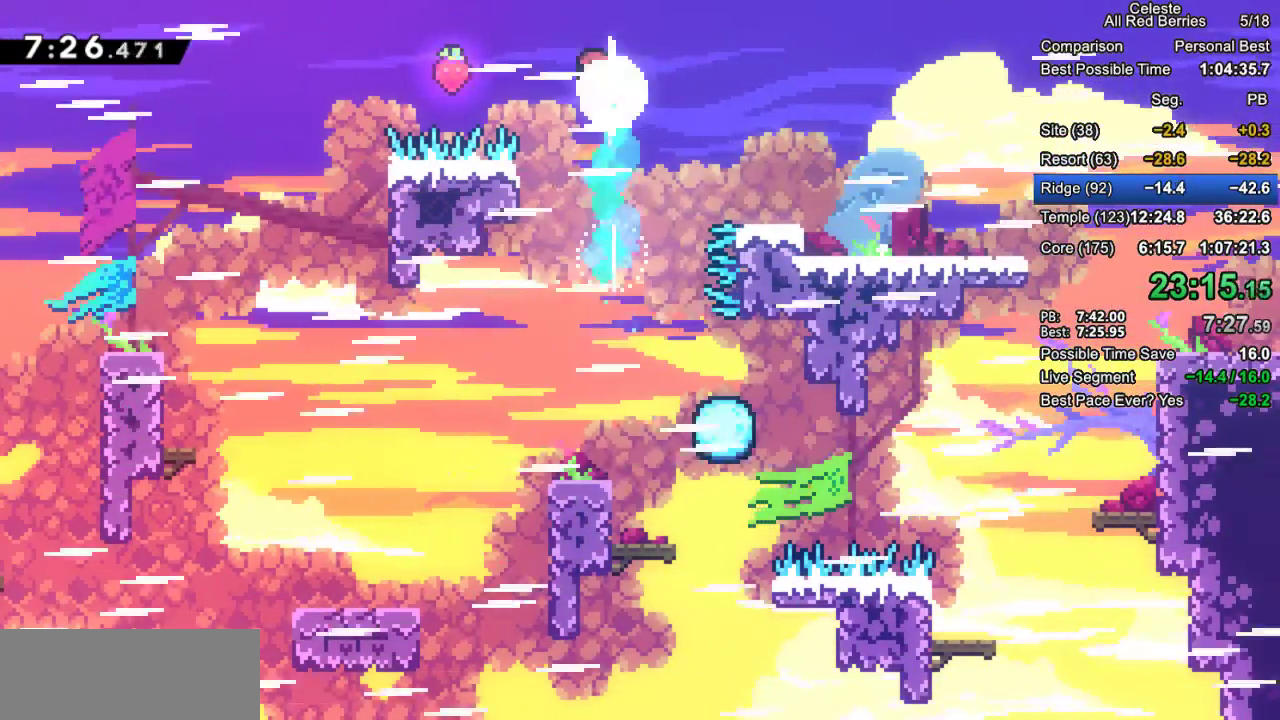
Gameplay with keyboard; each line is a JSON object with the keys held at the frame after it. "events" lists presses ("down") and releases ("up") of "dash", "demo", "down", "grab", "jump", "jump2", "left", "pause", "right" and "up" between this image and that frame as [ms after this image, input, new state], when the widget could be followed in between. No other keys are recorded. Mouse input is not recorded. Key names are as the overlay labels them; some are game actions (e.g. jump) rather than physical keys.
{"keys": ["dash", "grab", "right", "up"], "events": [[333, "dash", "down"], [333, "left", "up"], [333, "right", "down"]]}
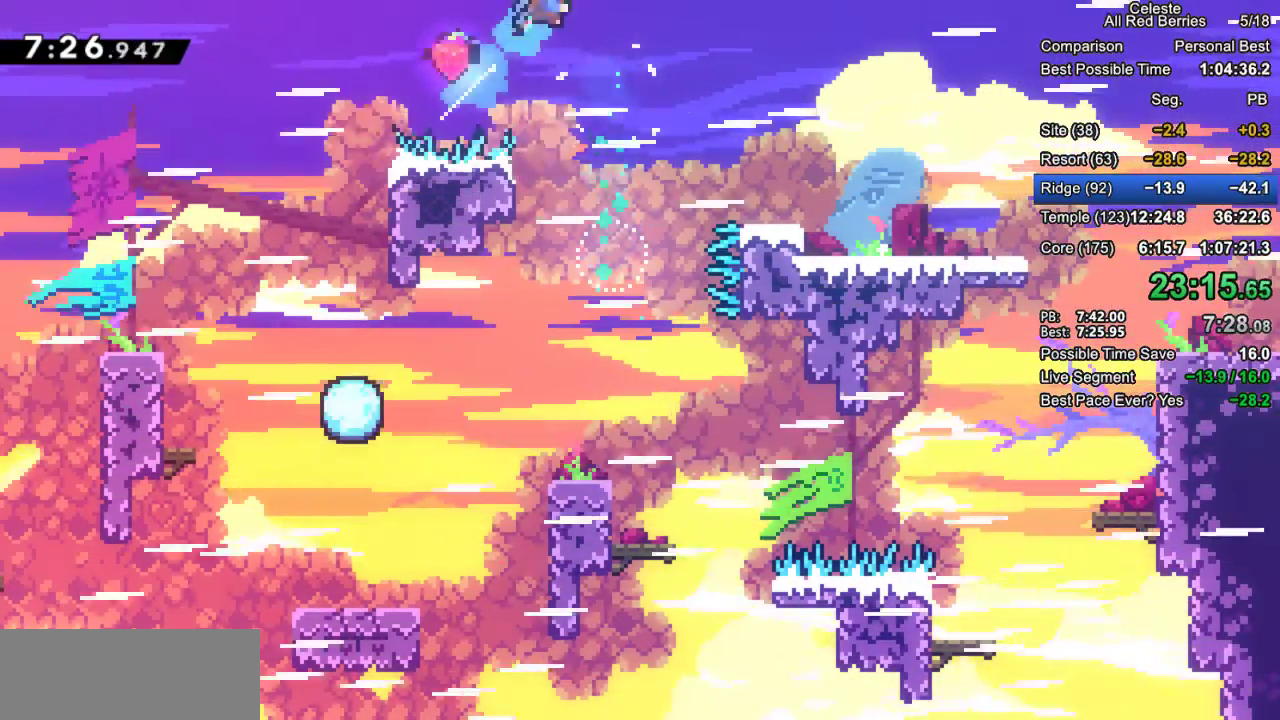
{"keys": [], "events": [[67, "dash", "up"], [117, "grab", "up"], [250, "up", "up"], [383, "right", "up"]]}
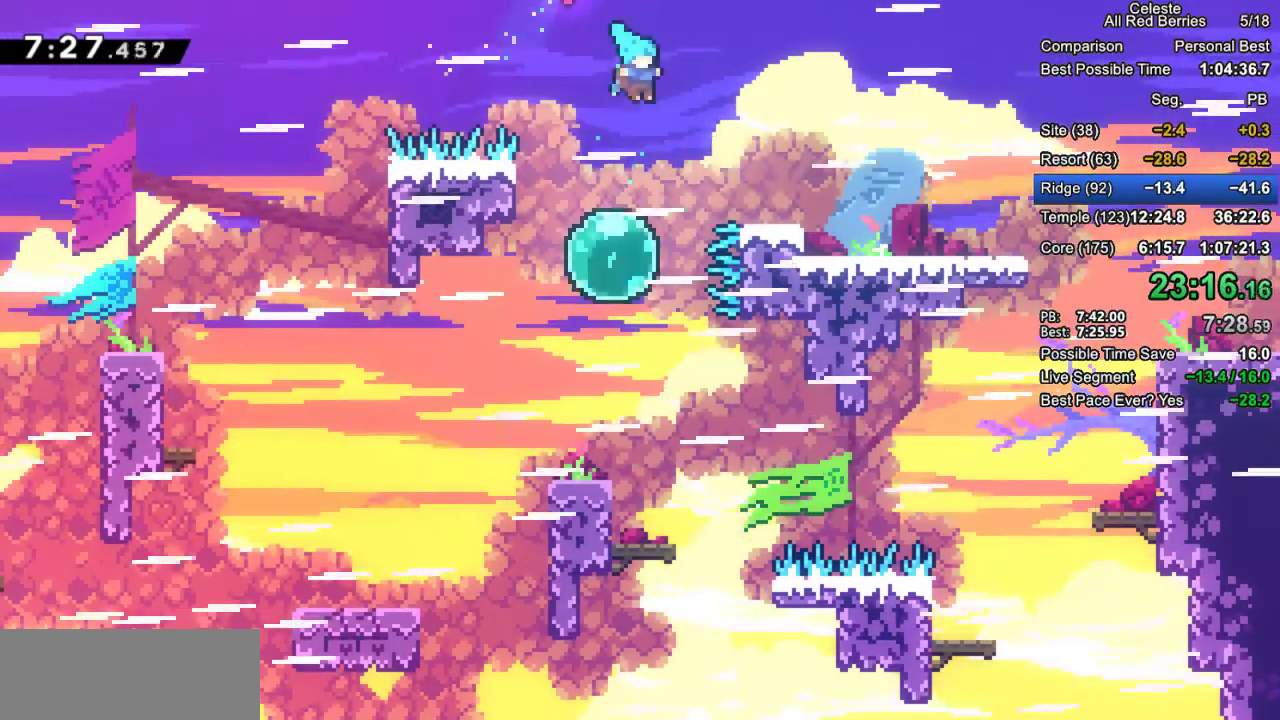
{"keys": ["grab", "right", "up"], "events": [[133, "right", "down"], [167, "up", "down"], [267, "dash", "down"], [267, "grab", "down"], [450, "dash", "up"]]}
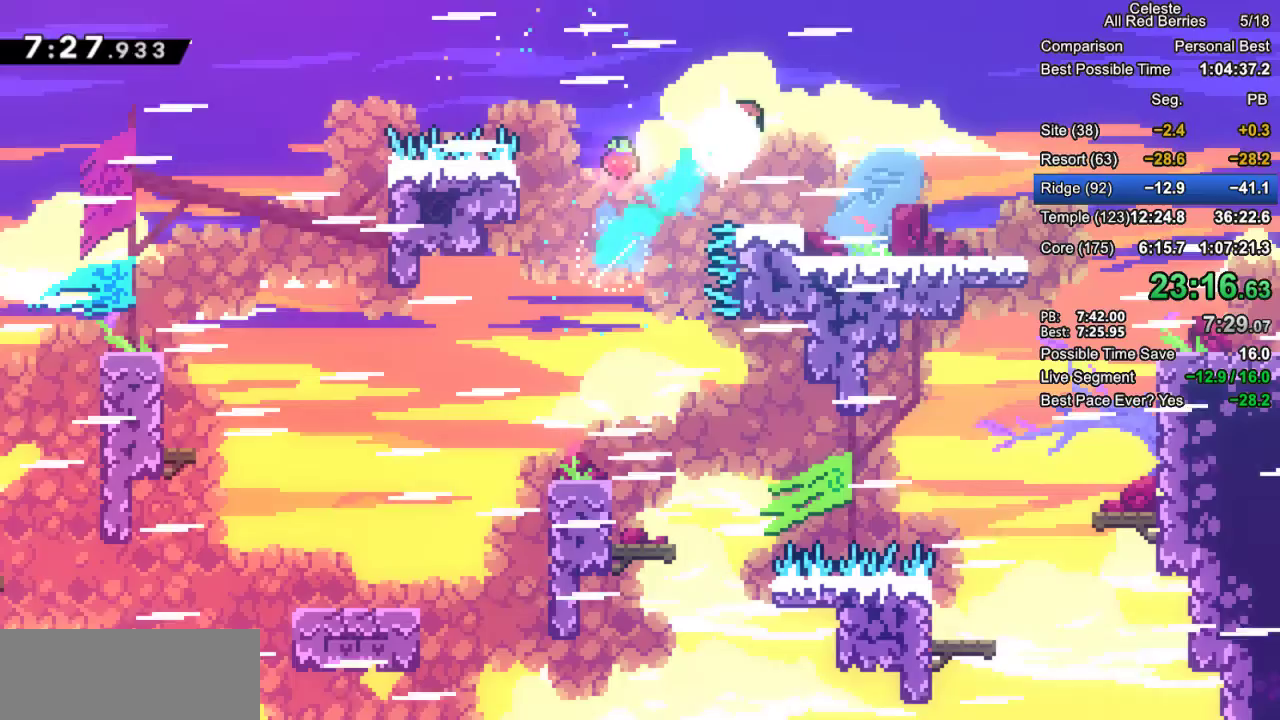
{"keys": ["grab"], "events": [[50, "up", "up"], [400, "right", "up"]]}
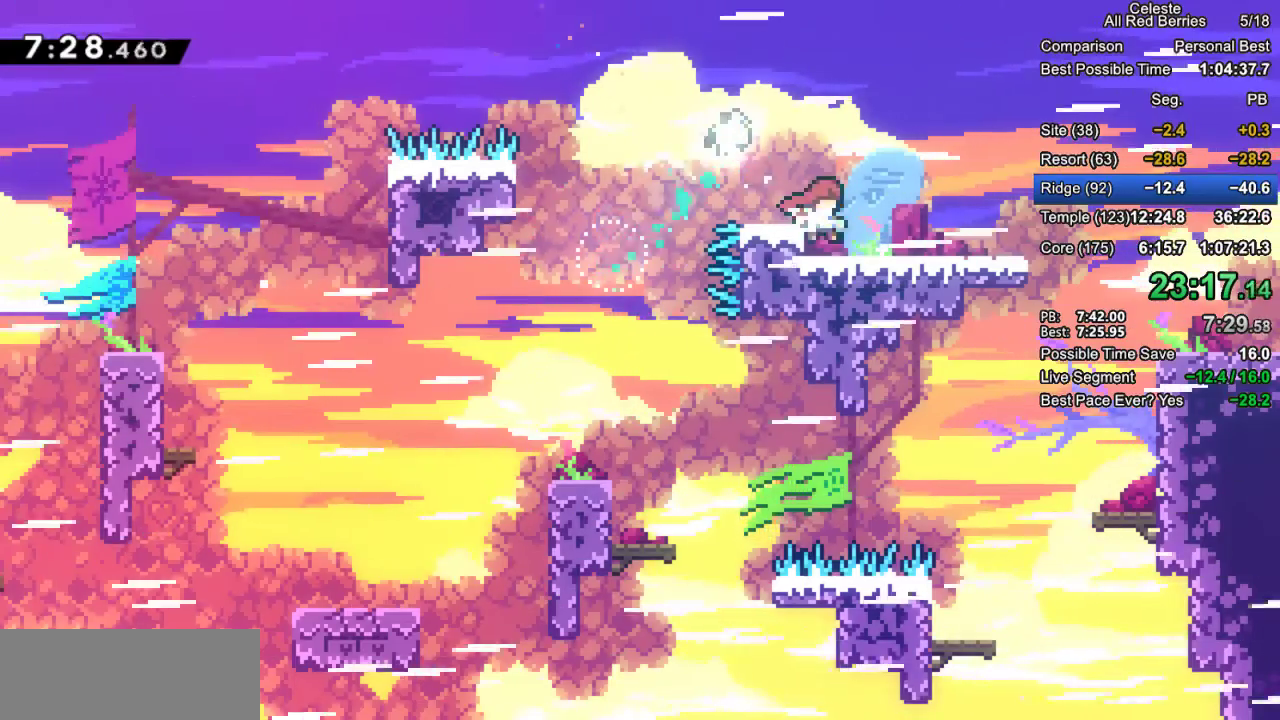
{"keys": ["grab", "jump2", "right"], "events": [[117, "right", "down"], [300, "jump2", "down"]]}
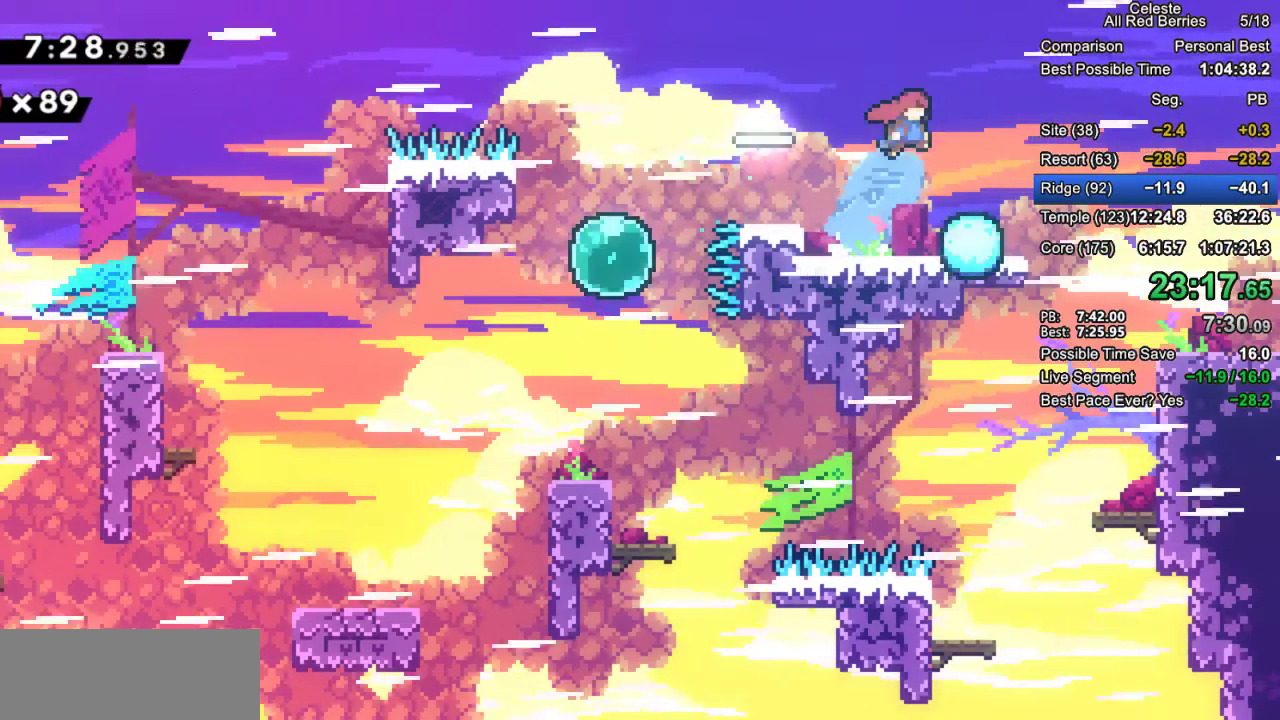
{"keys": ["down", "grab", "right"], "events": [[167, "jump2", "up"], [217, "right", "up"], [417, "jump2", "down"], [450, "jump2", "up"], [500, "down", "down"], [500, "right", "down"]]}
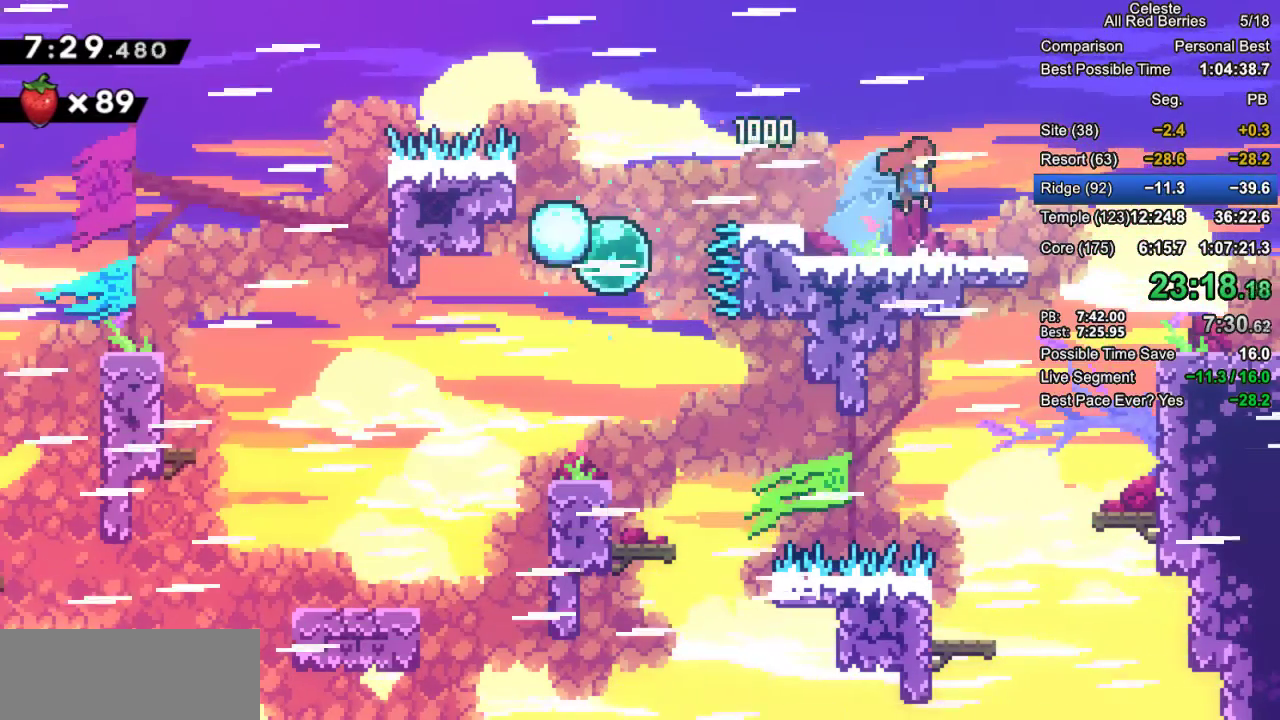
{"keys": ["dash", "down", "grab", "right"], "events": [[50, "dash", "down"], [150, "dash", "up"], [233, "jump2", "down"], [333, "dash", "down"], [417, "jump2", "up"]]}
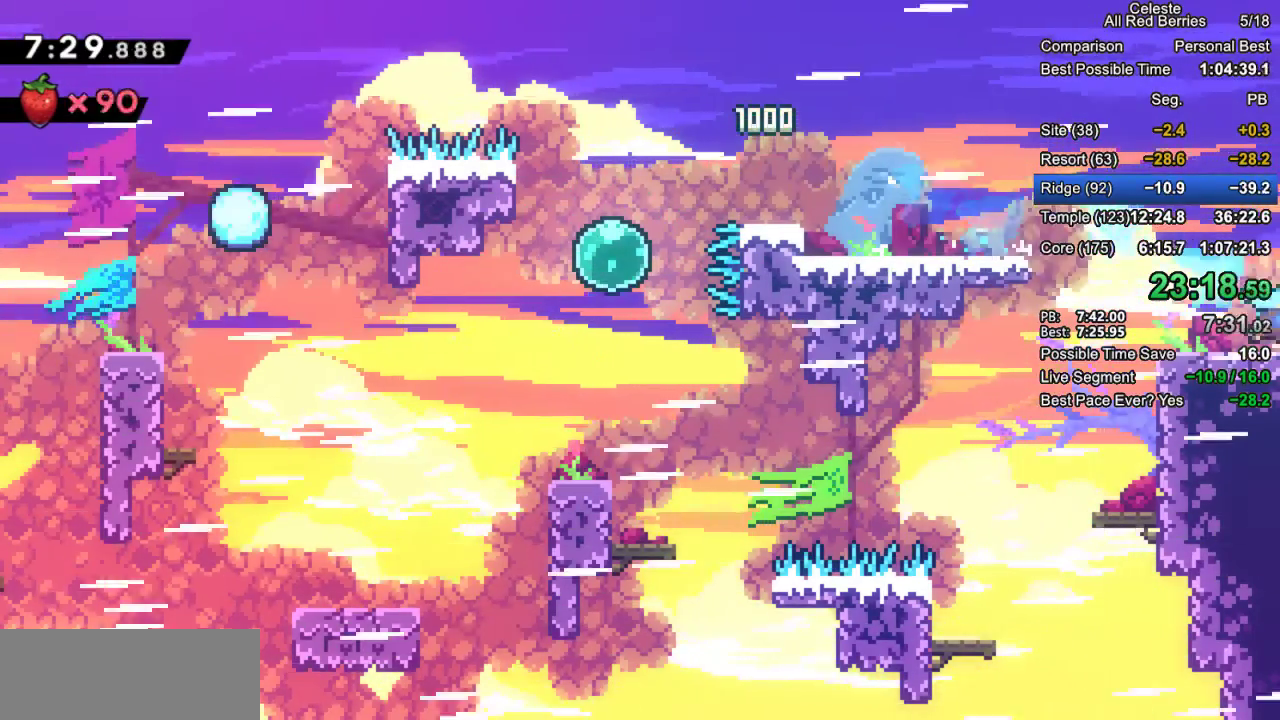
{"keys": ["grab", "right"], "events": [[67, "dash", "up"], [150, "down", "up"]]}
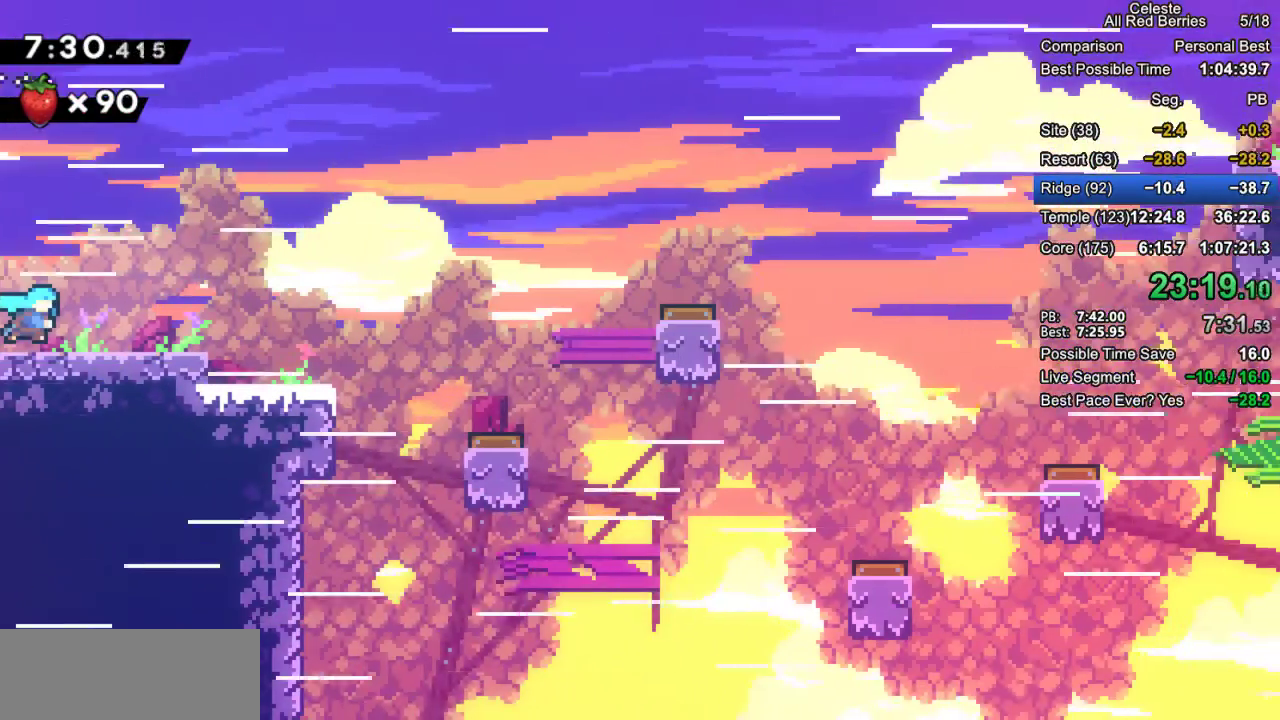
{"keys": ["grab", "jump2", "right"], "events": [[217, "jump2", "down"]]}
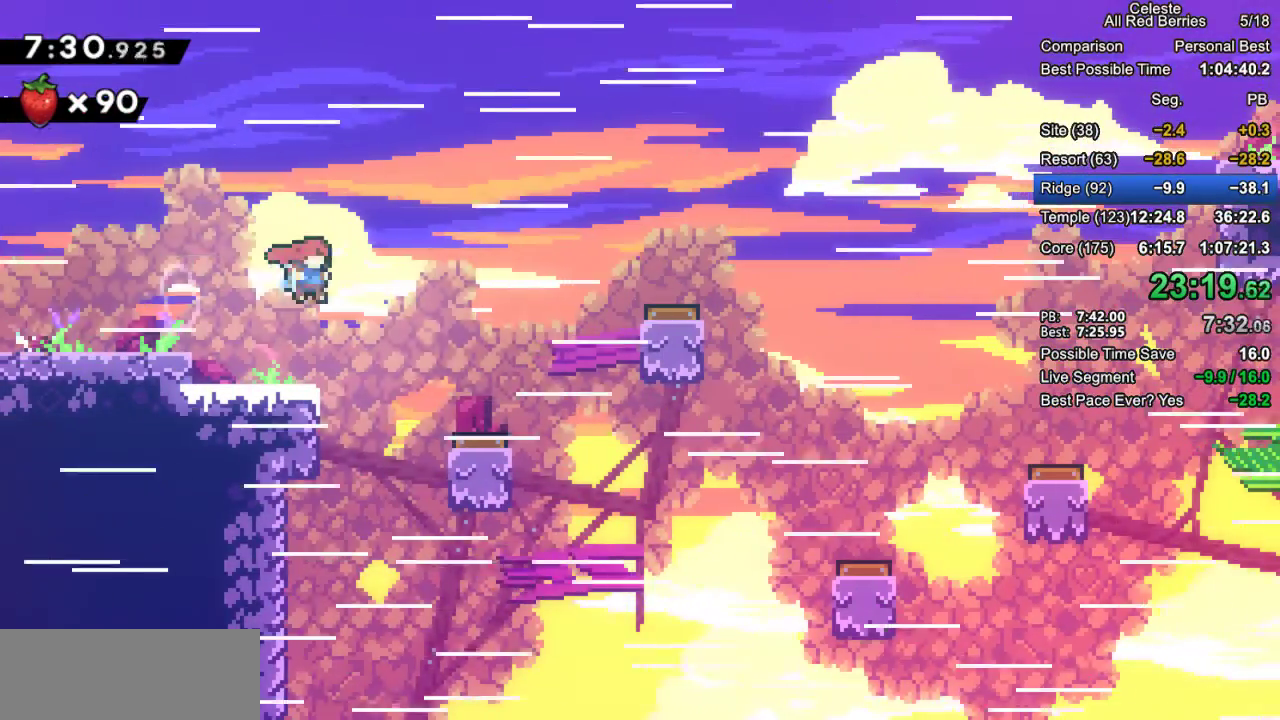
{"keys": ["grab", "right"], "events": [[283, "jump2", "up"]]}
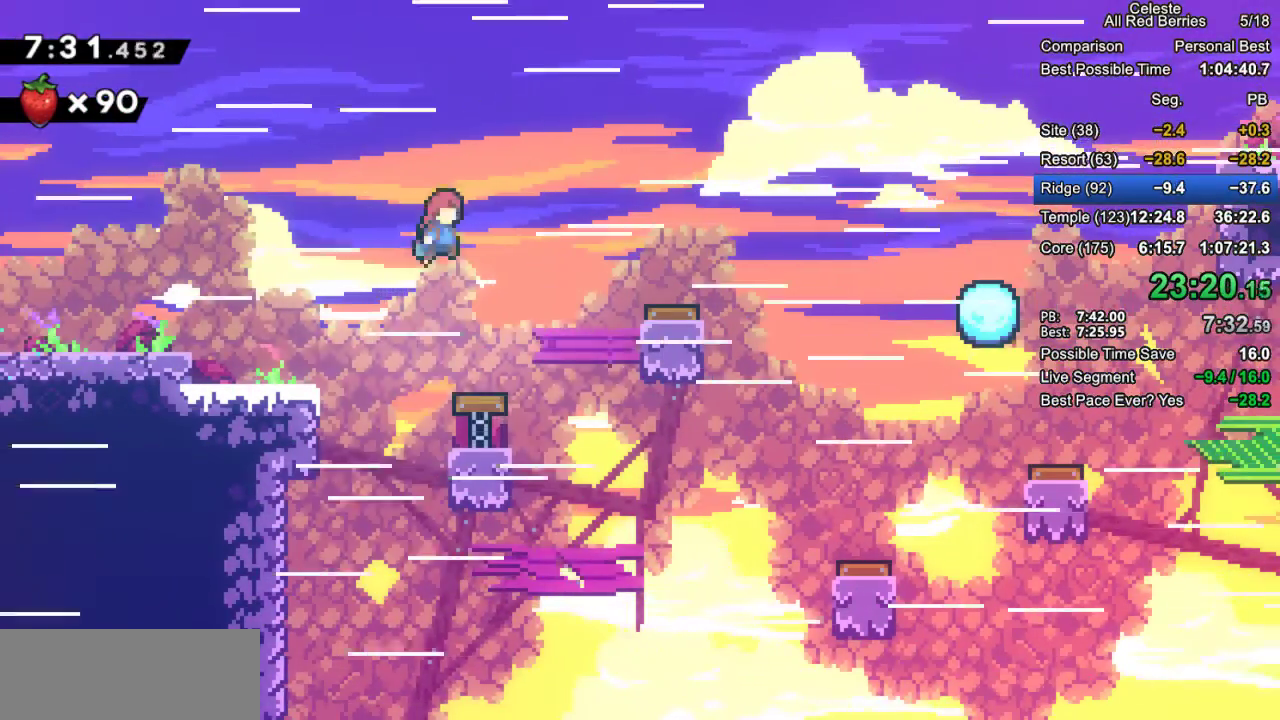
{"keys": ["grab", "right"], "events": [[67, "dash", "down"], [400, "dash", "up"]]}
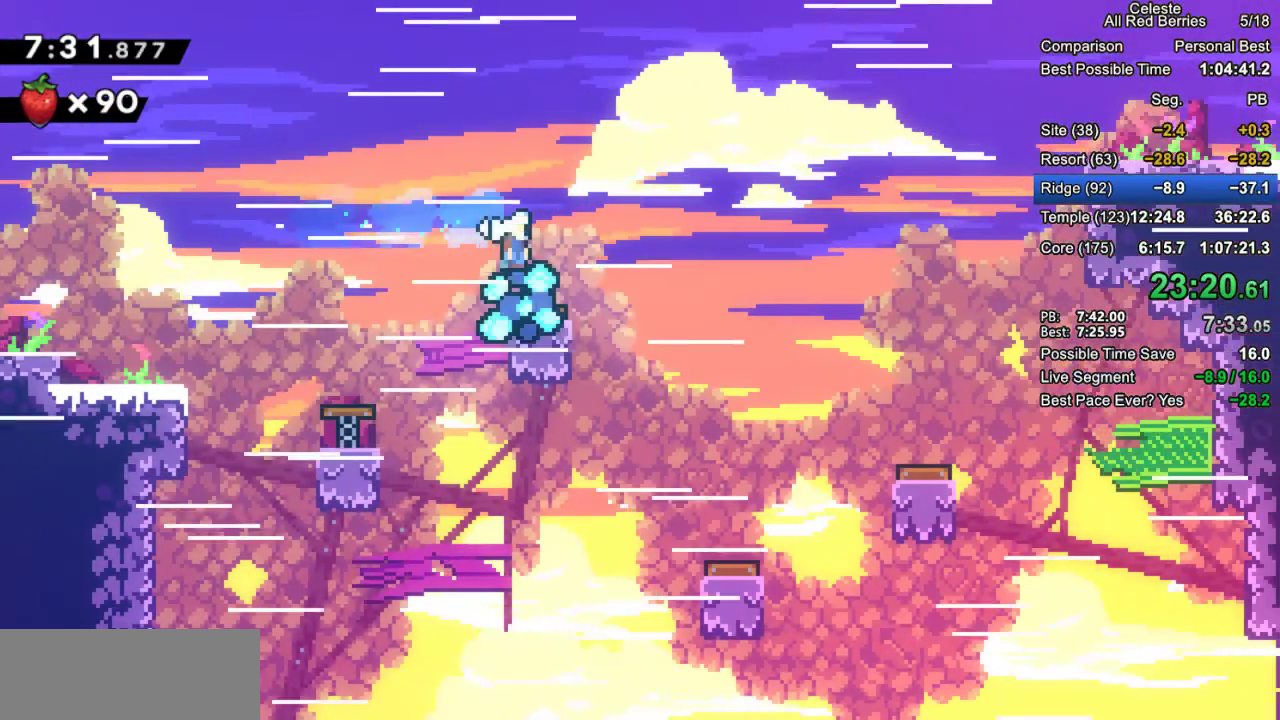
{"keys": ["grab", "right"], "events": [[33, "dash", "down"], [267, "dash", "up"]]}
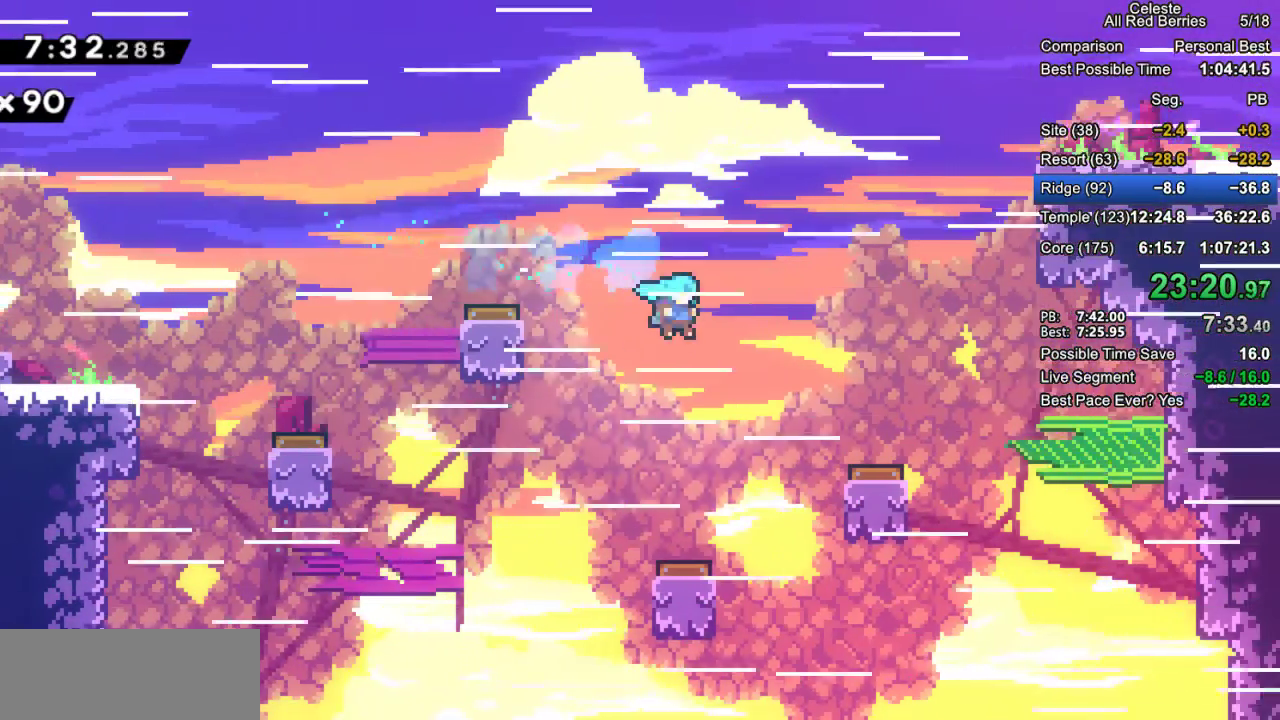
{"keys": ["grab", "right"], "events": []}
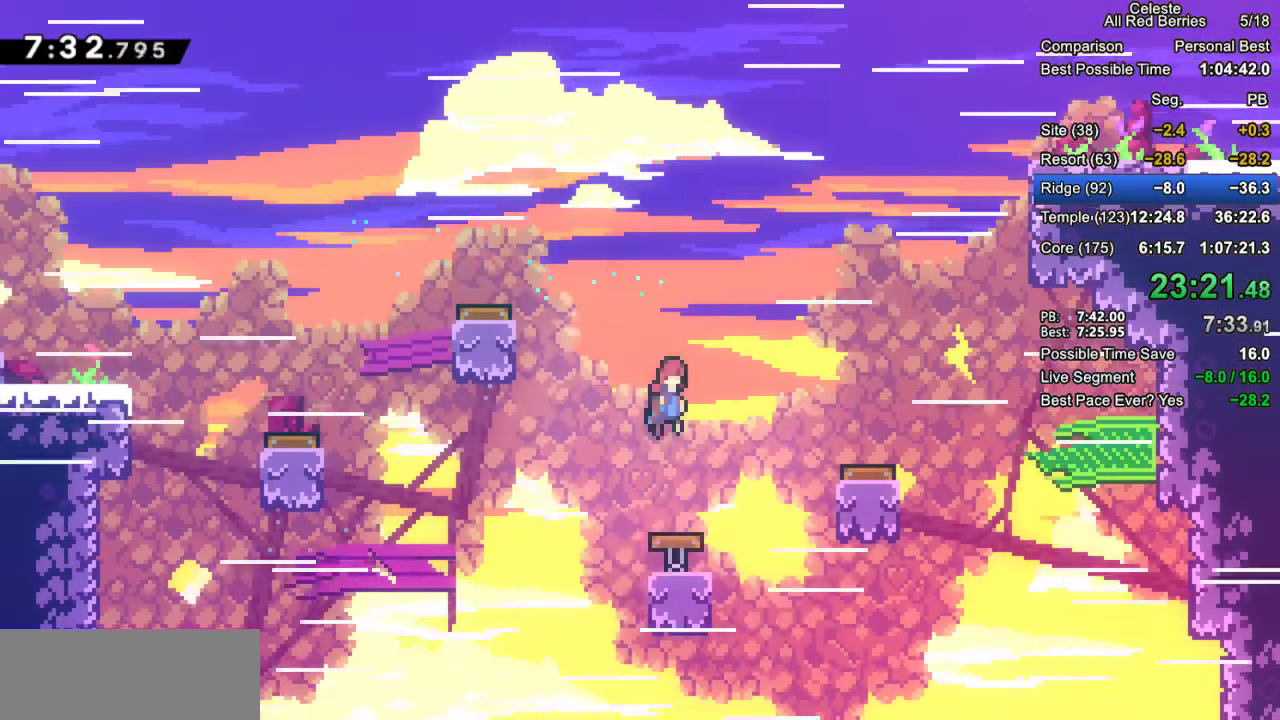
{"keys": ["grab", "right"], "events": [[67, "dash", "down"], [300, "dash", "up"]]}
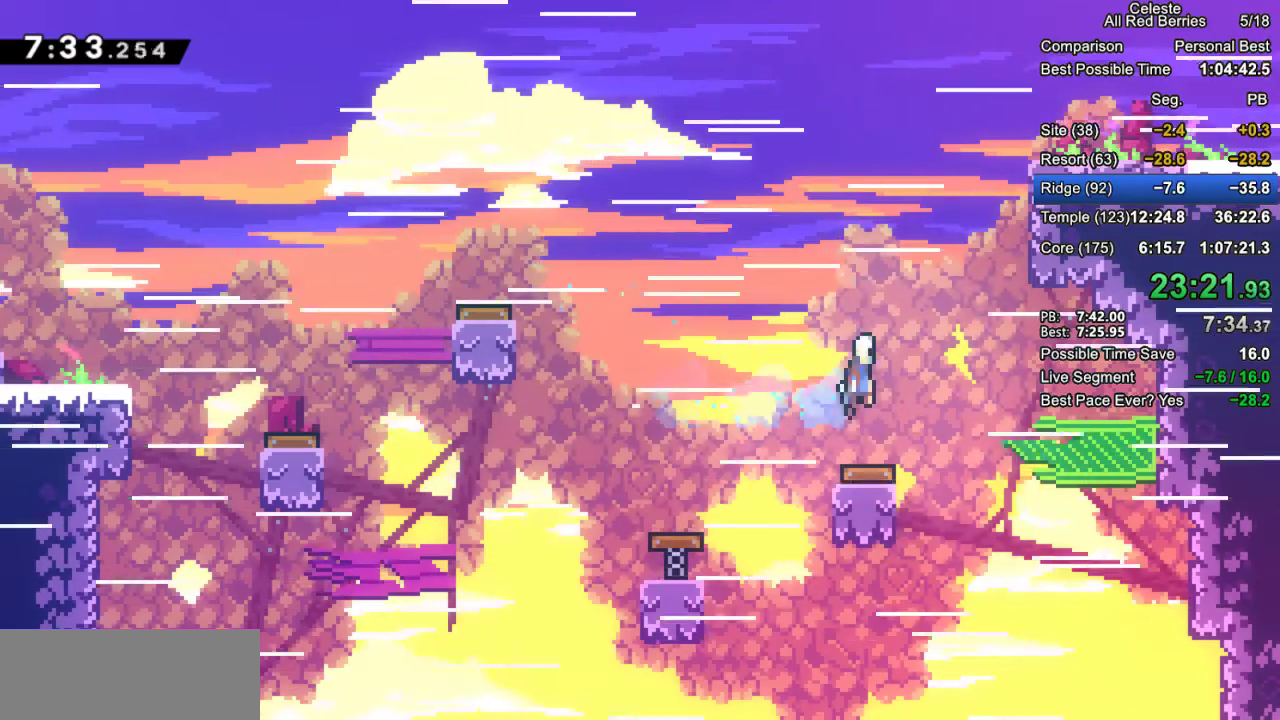
{"keys": ["dash", "grab", "right", "up"], "events": [[317, "dash", "down"], [500, "up", "down"]]}
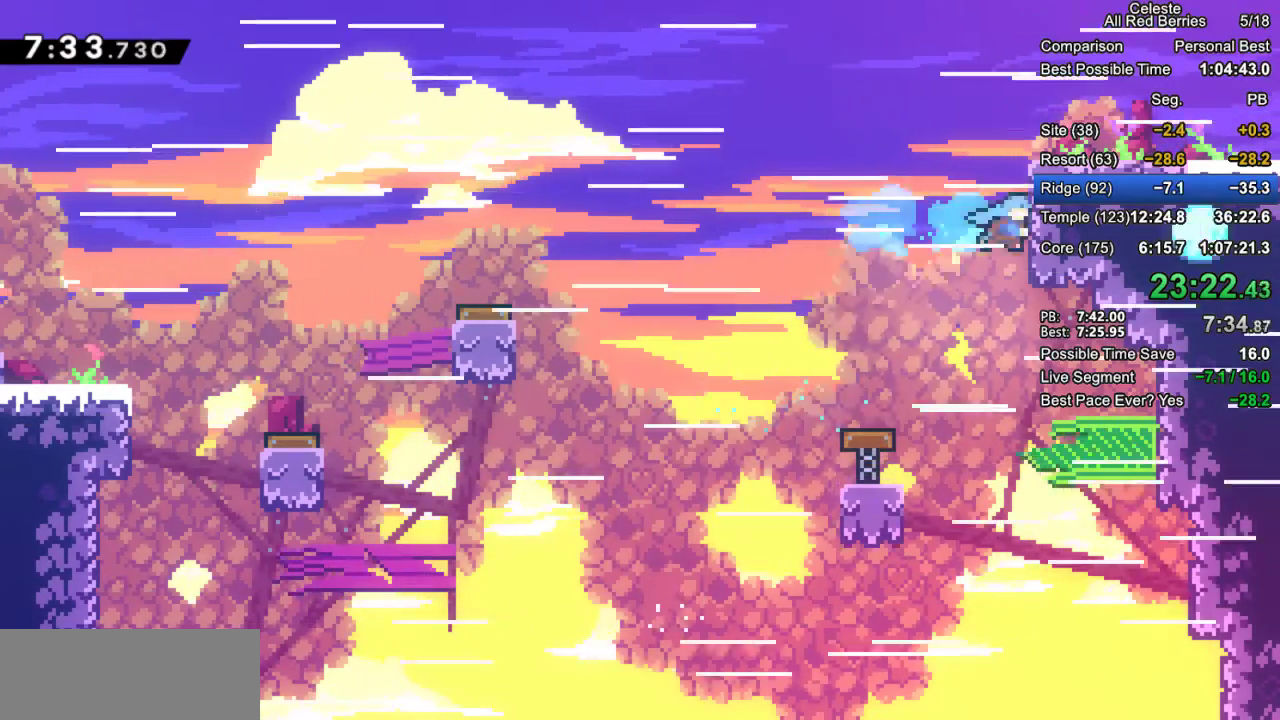
{"keys": ["grab", "right", "up"], "events": [[100, "dash", "up"]]}
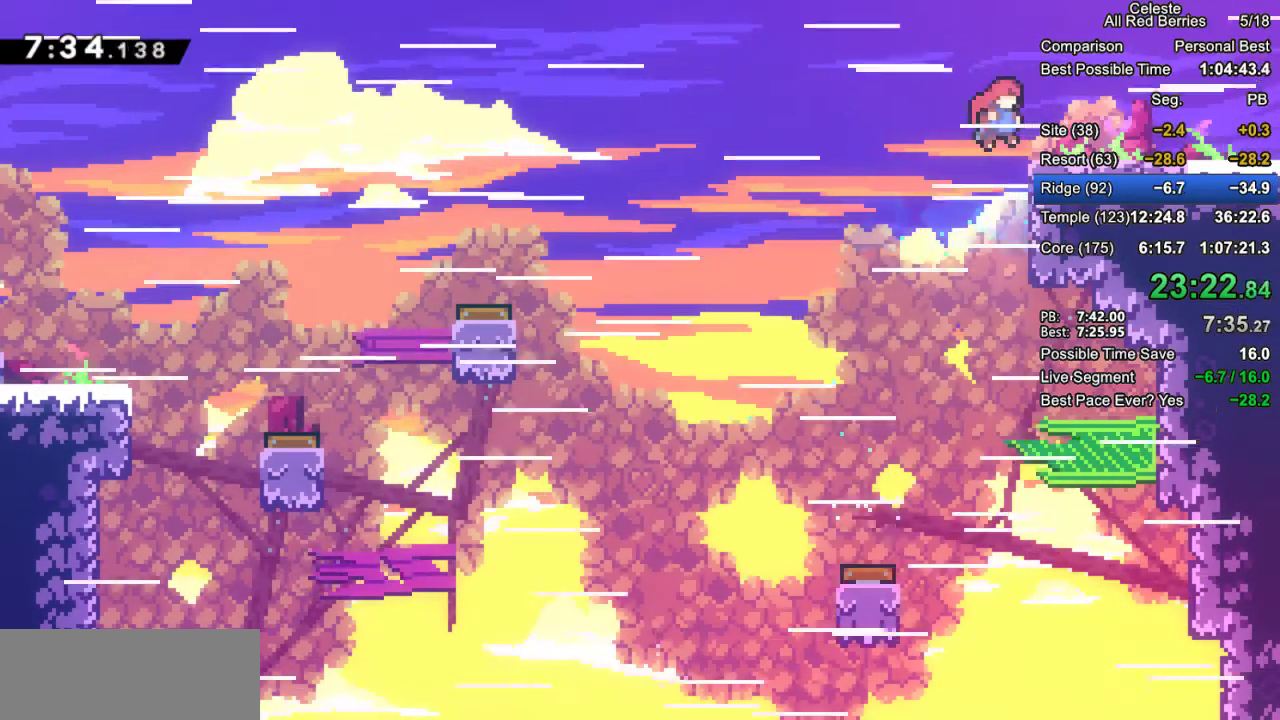
{"keys": ["grab", "right"], "events": [[483, "up", "up"]]}
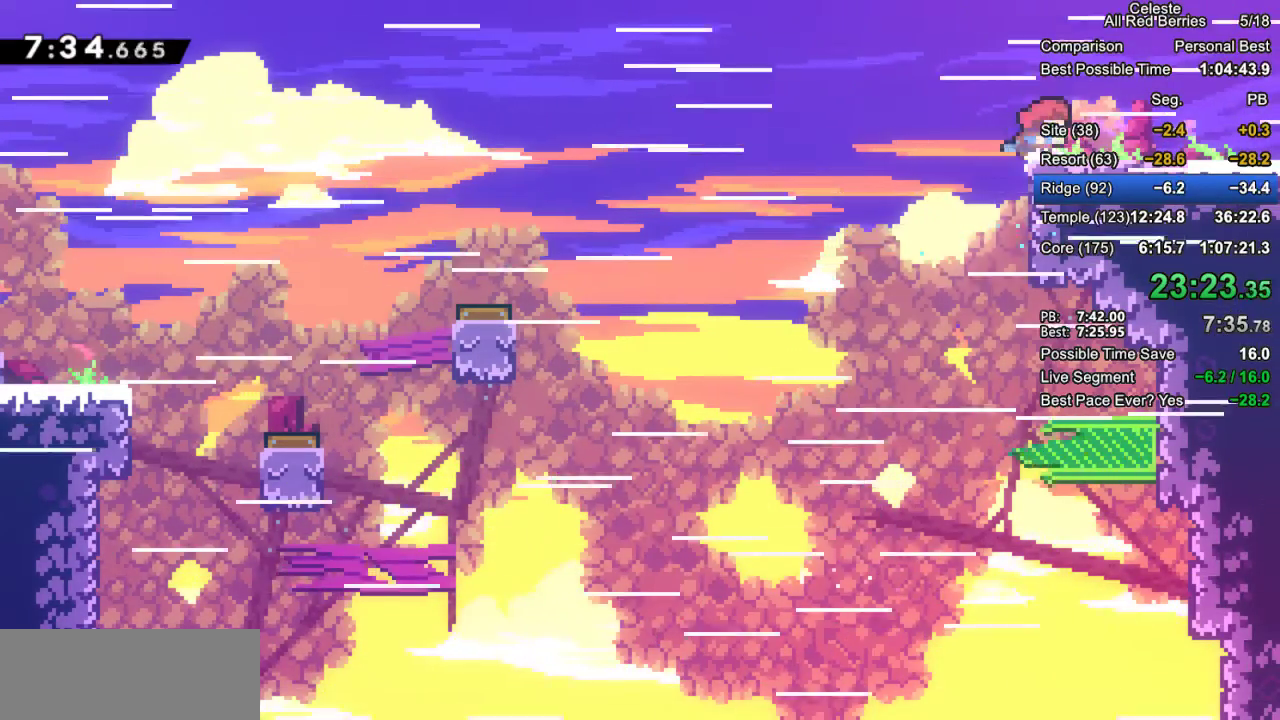
{"keys": ["grab", "right"], "events": [[83, "dash", "down"], [83, "down", "down"], [133, "jump2", "down"], [167, "dash", "up"], [167, "jump2", "up"], [500, "down", "up"]]}
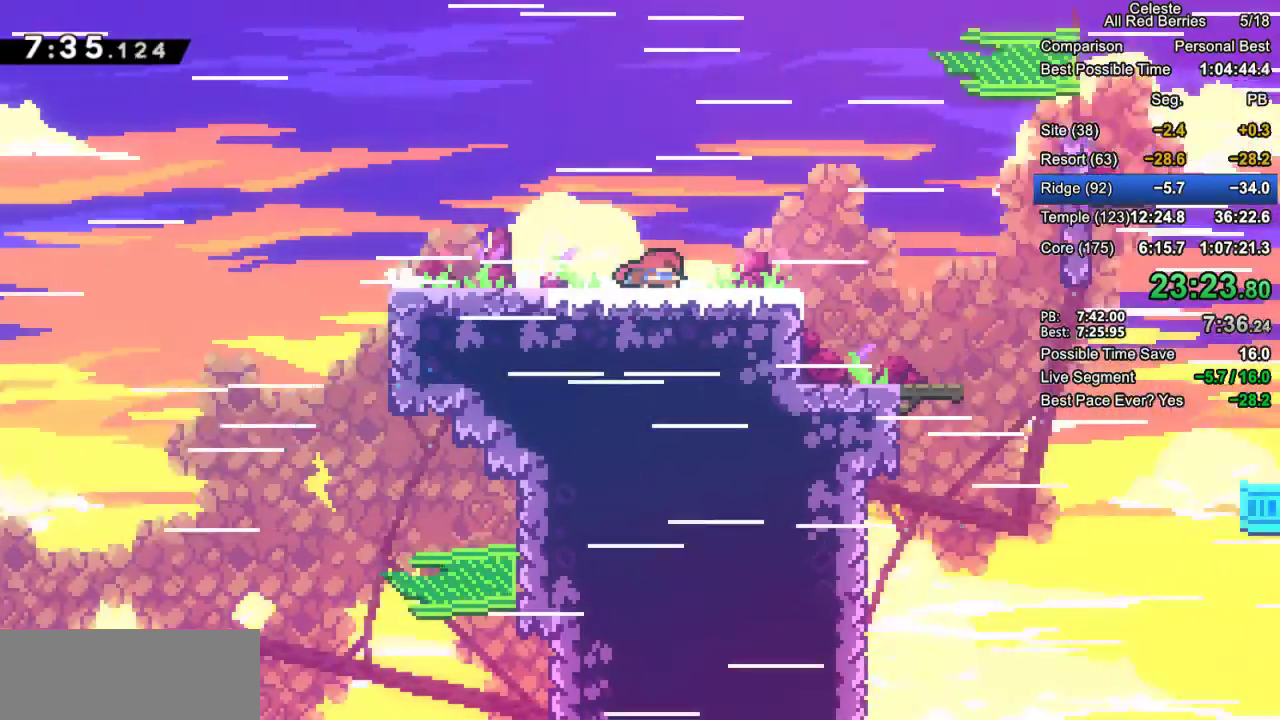
{"keys": ["grab", "right"], "events": []}
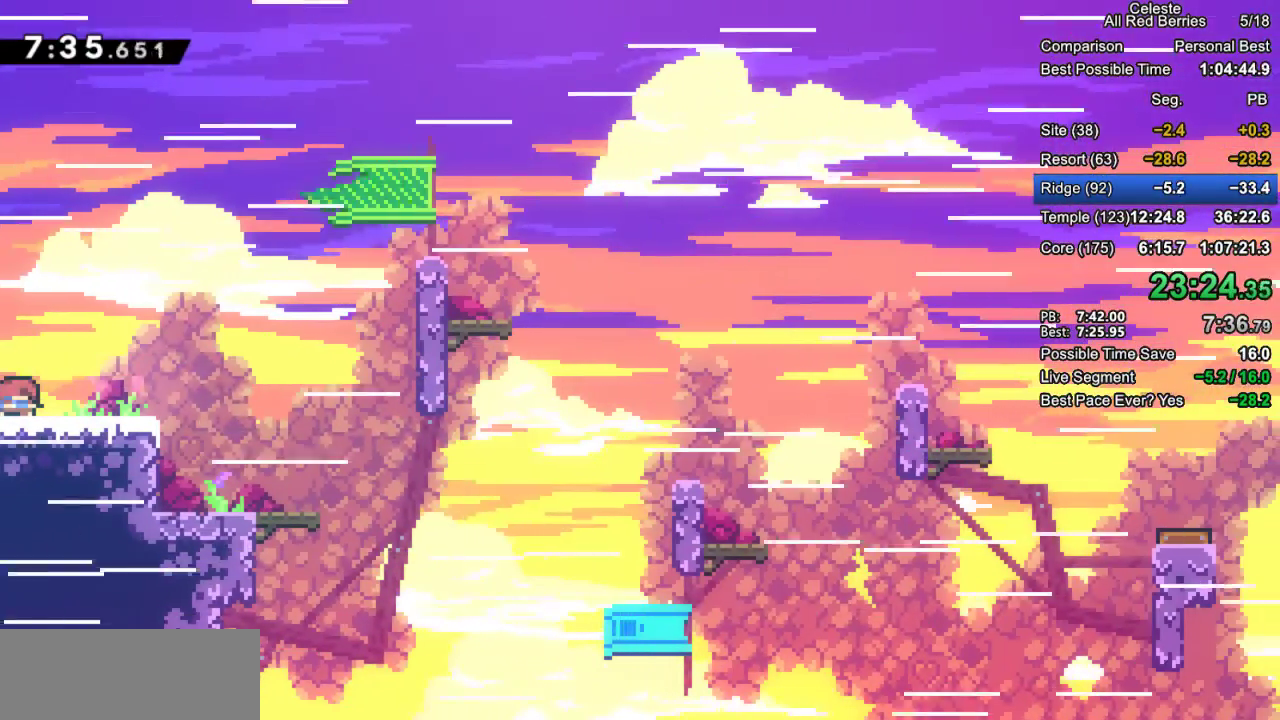
{"keys": ["grab", "right"], "events": []}
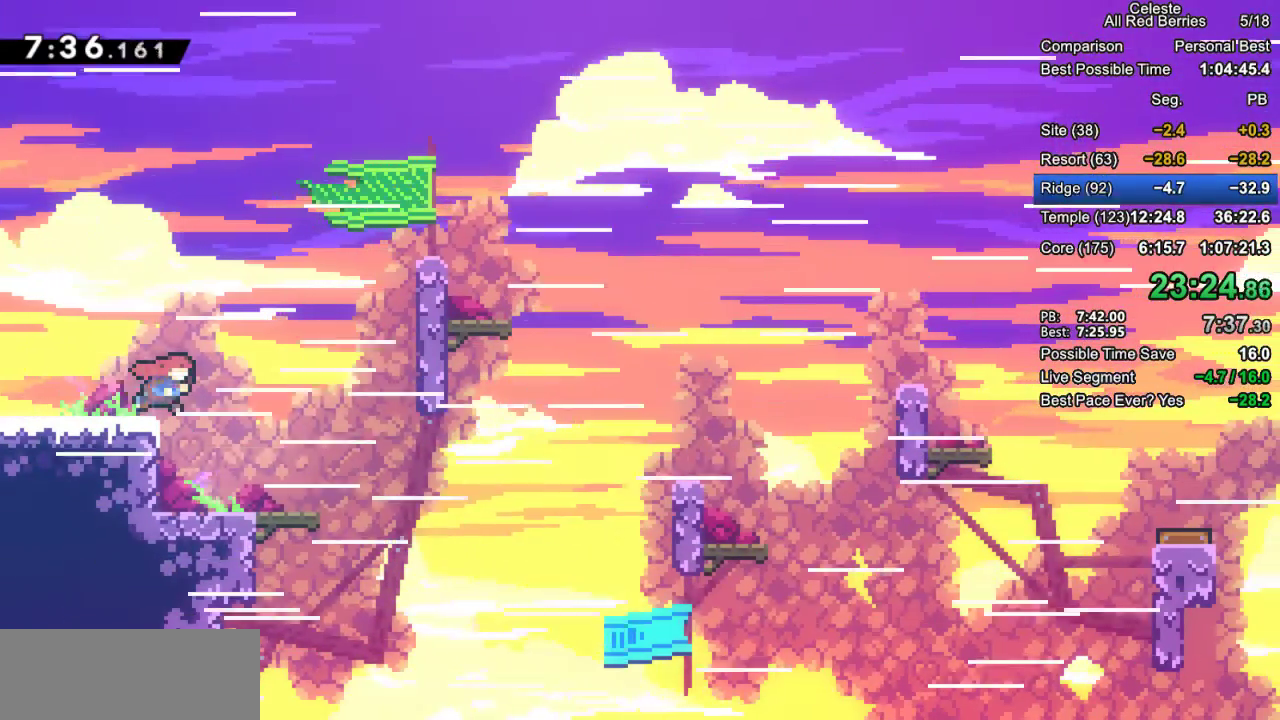
{"keys": ["grab", "right"], "events": [[367, "jump2", "down"], [400, "jump2", "up"]]}
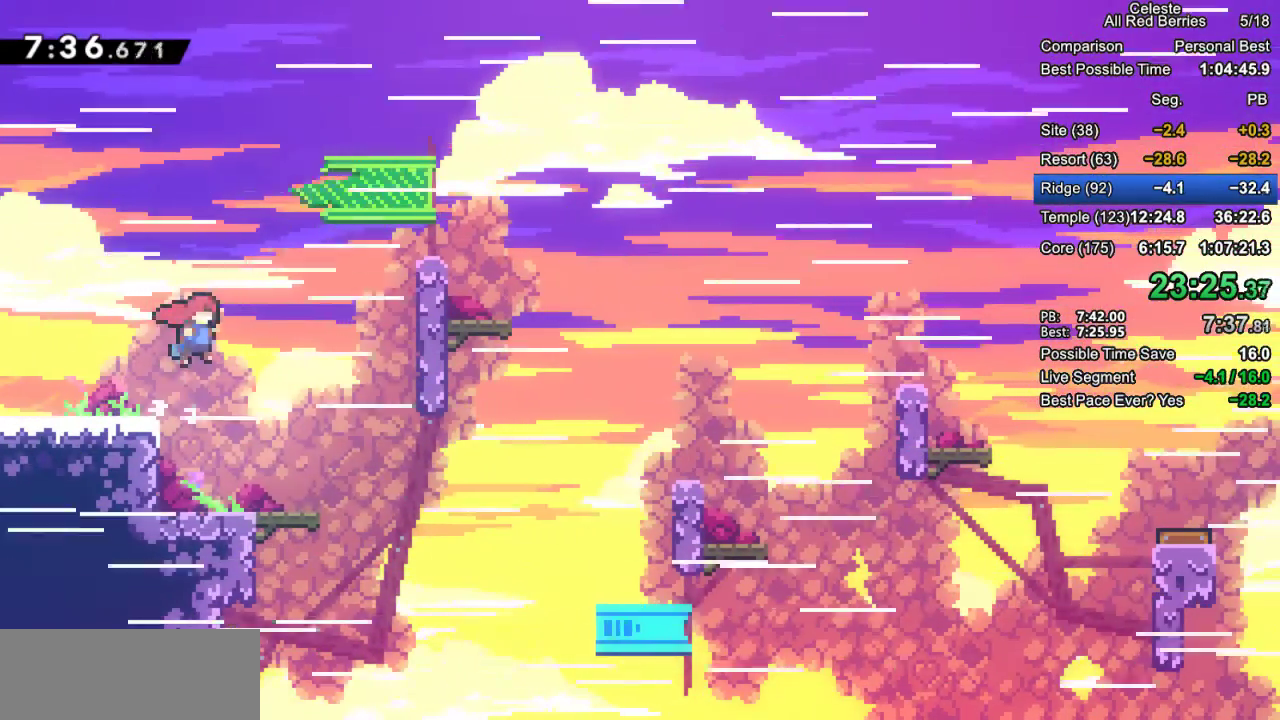
{"keys": ["grab", "right"], "events": [[383, "jump2", "down"], [417, "jump2", "up"]]}
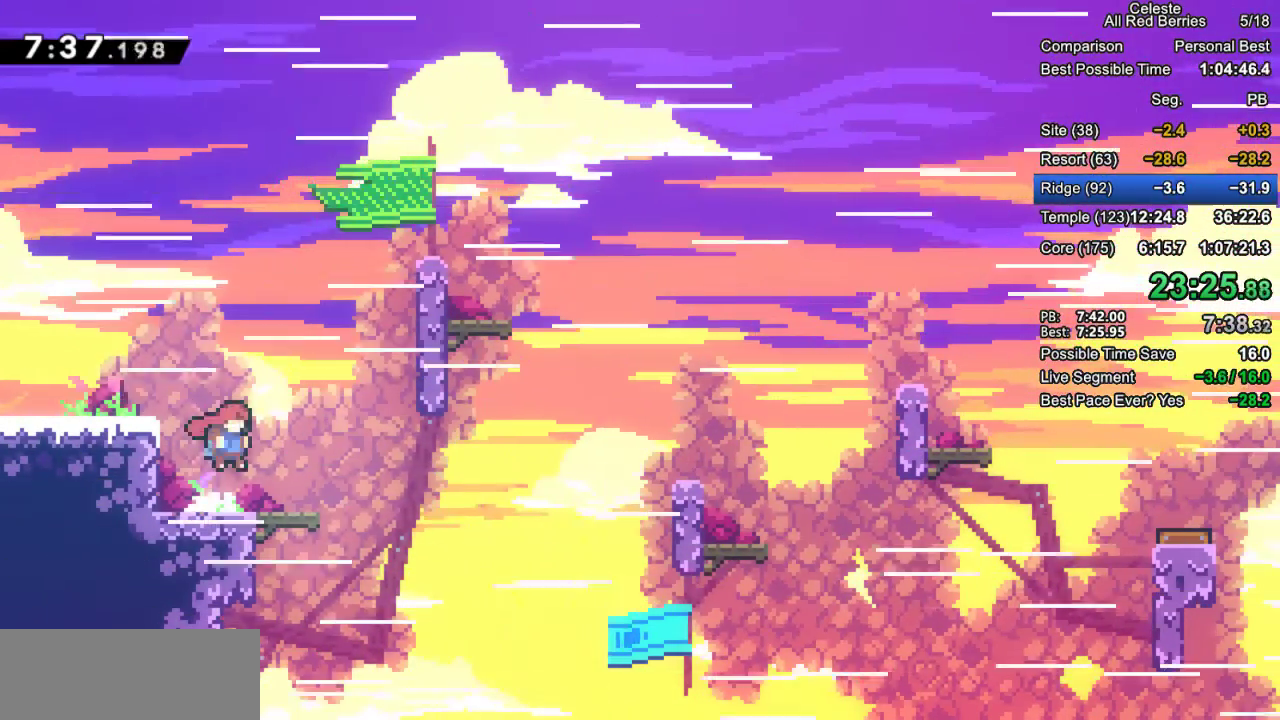
{"keys": ["grab", "right"], "events": []}
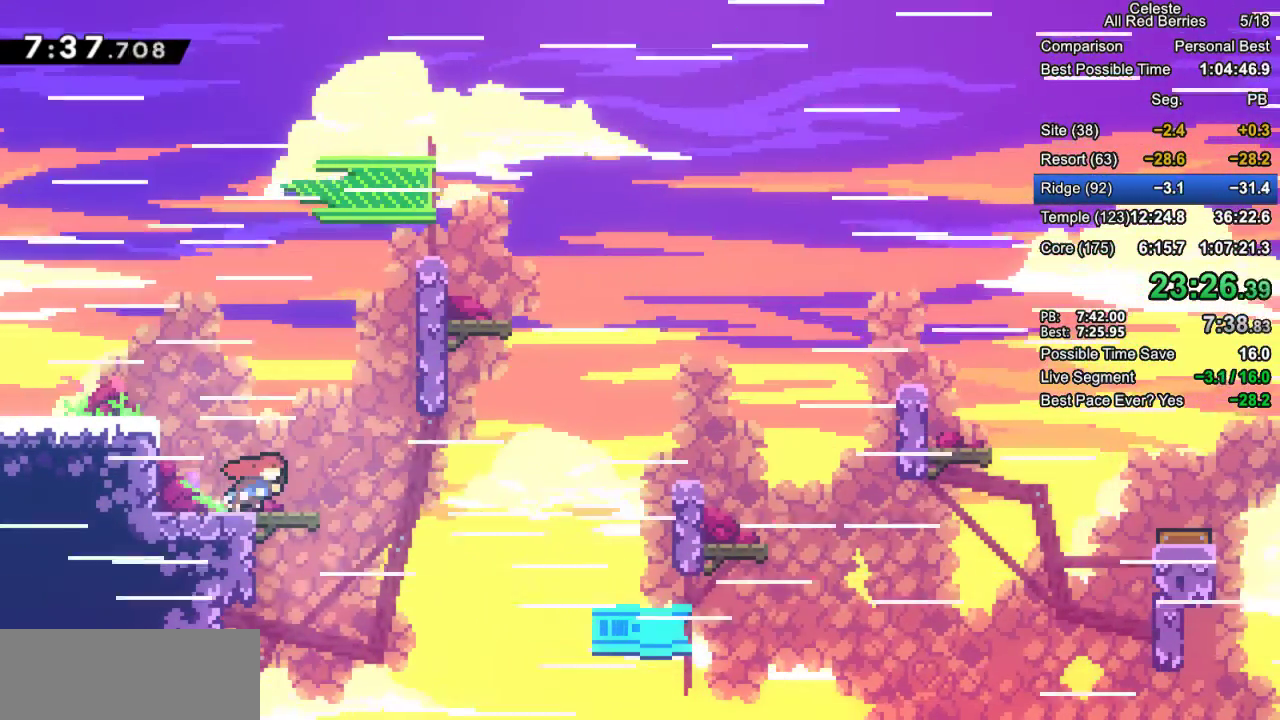
{"keys": ["grab", "jump2", "right"], "events": [[133, "down", "down"], [167, "dash", "down"], [267, "dash", "up"], [367, "down", "up"], [367, "jump2", "down"]]}
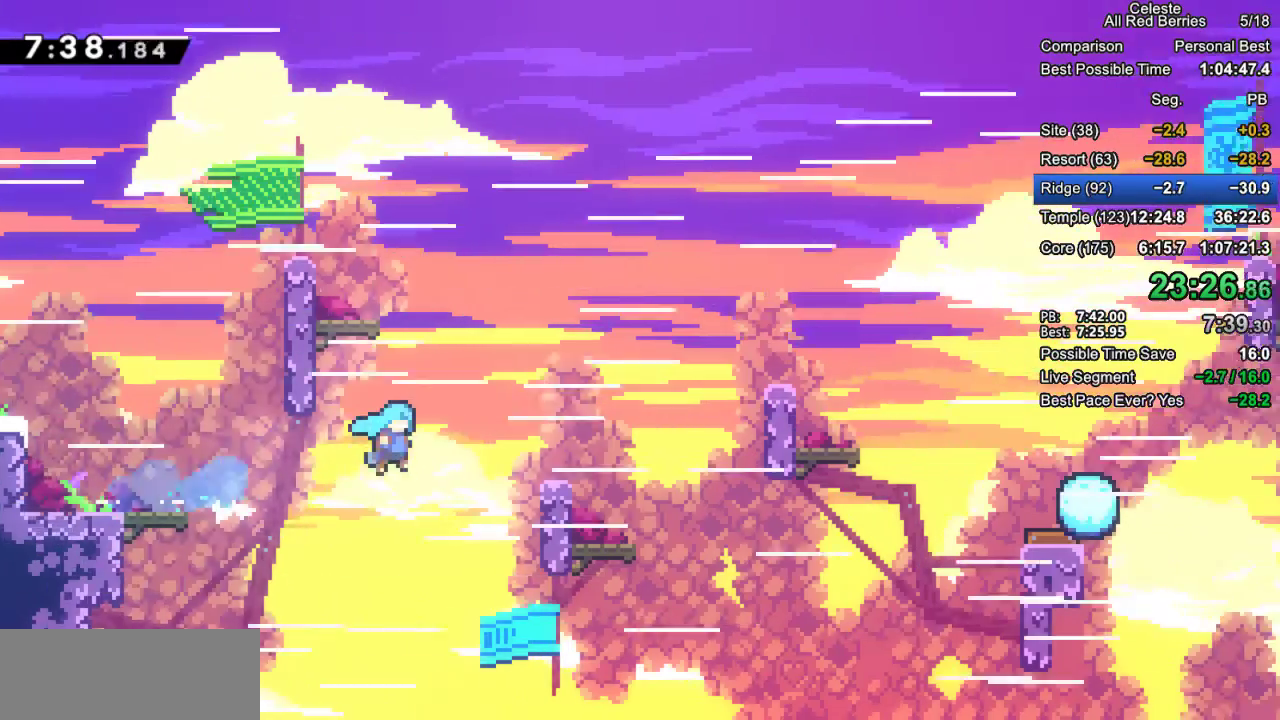
{"keys": ["grab", "jump2", "right"], "events": [[233, "jump2", "up"], [283, "jump2", "down"]]}
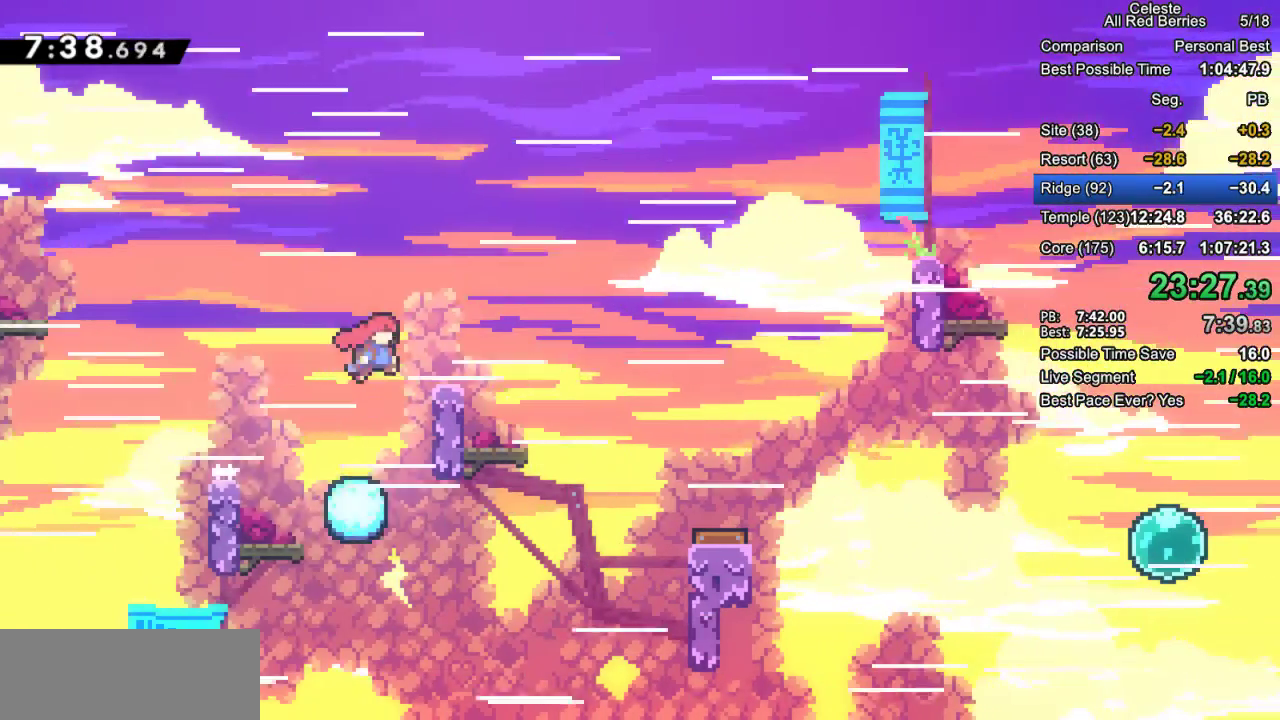
{"keys": ["grab", "jump2", "right"], "events": [[17, "jump2", "up"], [67, "dash", "down"], [200, "dash", "up"], [250, "jump2", "down"]]}
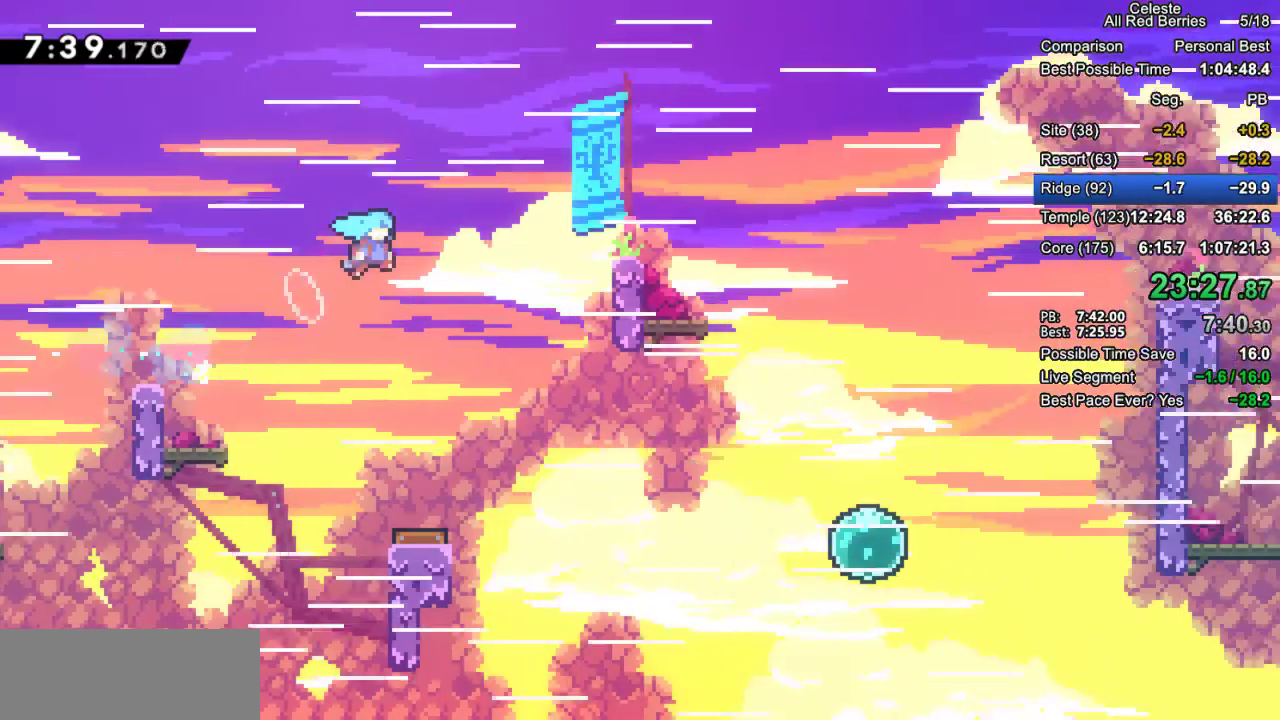
{"keys": ["grab", "right"], "events": [[167, "jump2", "up"], [367, "right", "up"], [500, "right", "down"]]}
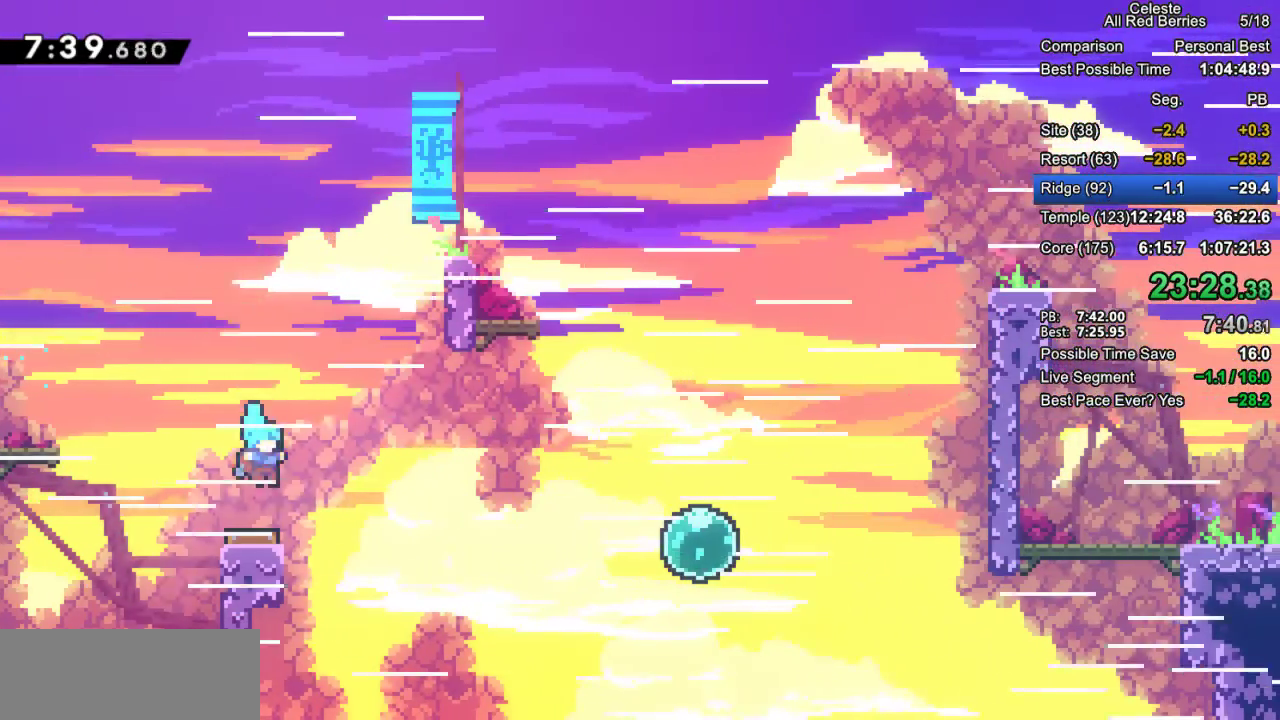
{"keys": ["dash", "grab", "right"], "events": [[467, "dash", "down"]]}
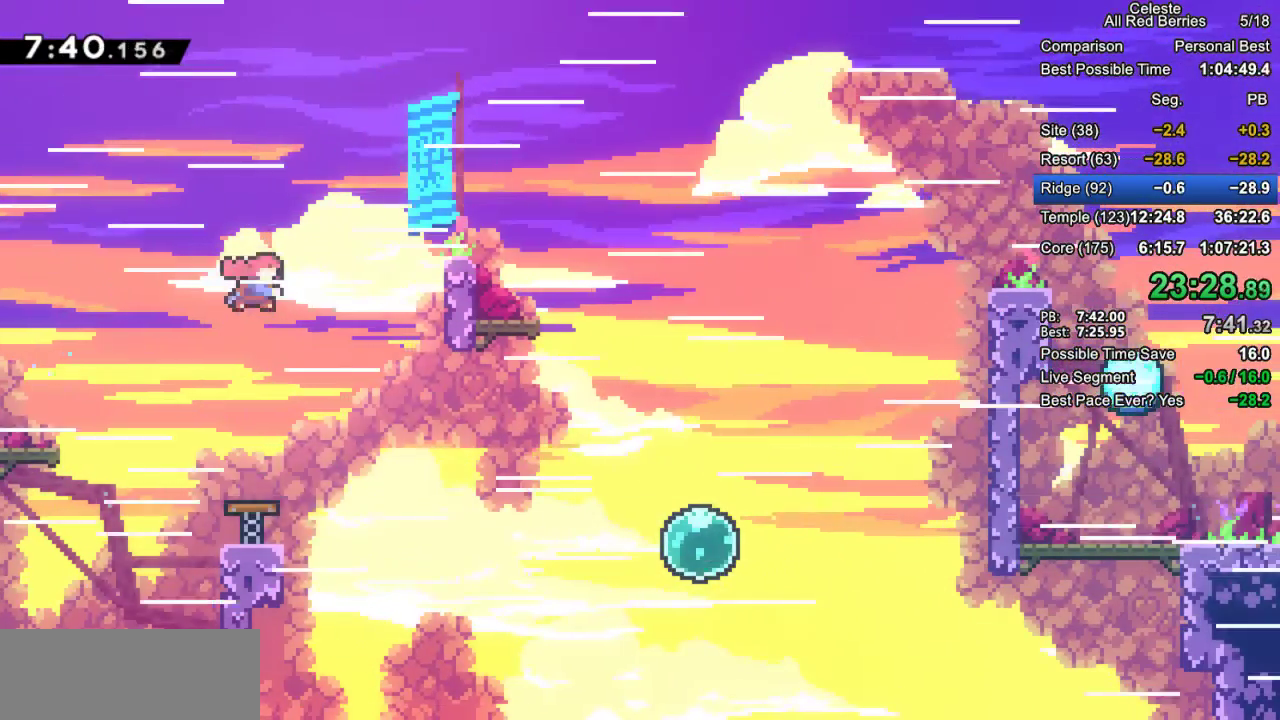
{"keys": ["grab", "right", "up"], "events": [[300, "up", "down"], [350, "dash", "up"]]}